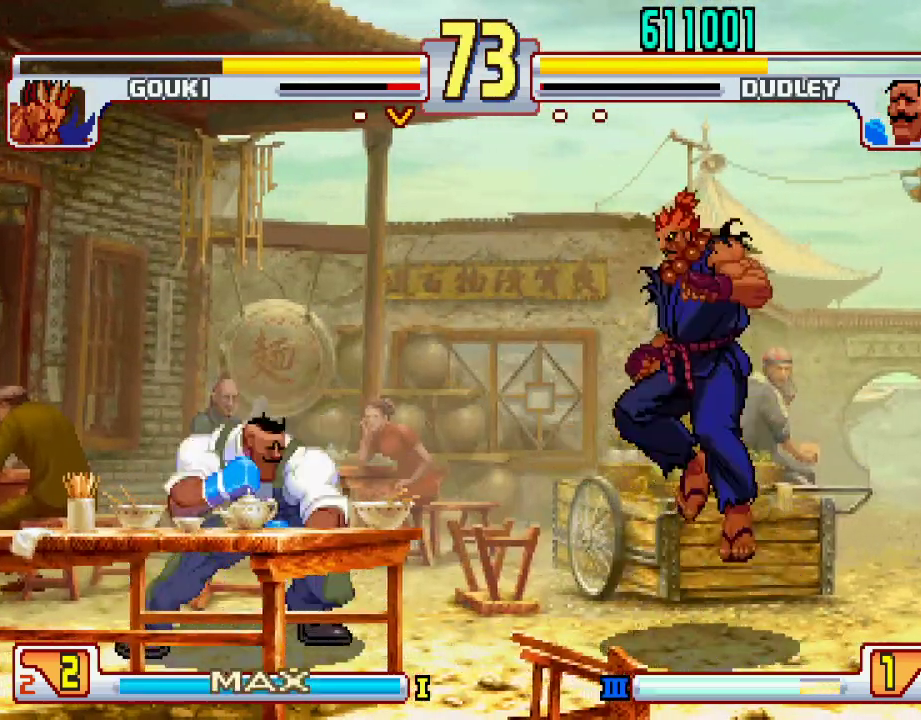
Gameplay with a controller (PlayStation layout); each line is a JSON object with the inputs held at the frame after it. "events" lists button and stick changes between this image and that frame as [ms after this image, input, new state], when the widget could be followed in between. Not read: L3 R1 R2 R3.
{"buttons": [], "left_stick": "left", "events": [[83, "left_stick", "left"], [300, "left_stick", "right"], [383, "left_stick", "down"], [433, "left_stick", "left"], [450, "L2", "down"], [500, "L2", "up"]]}
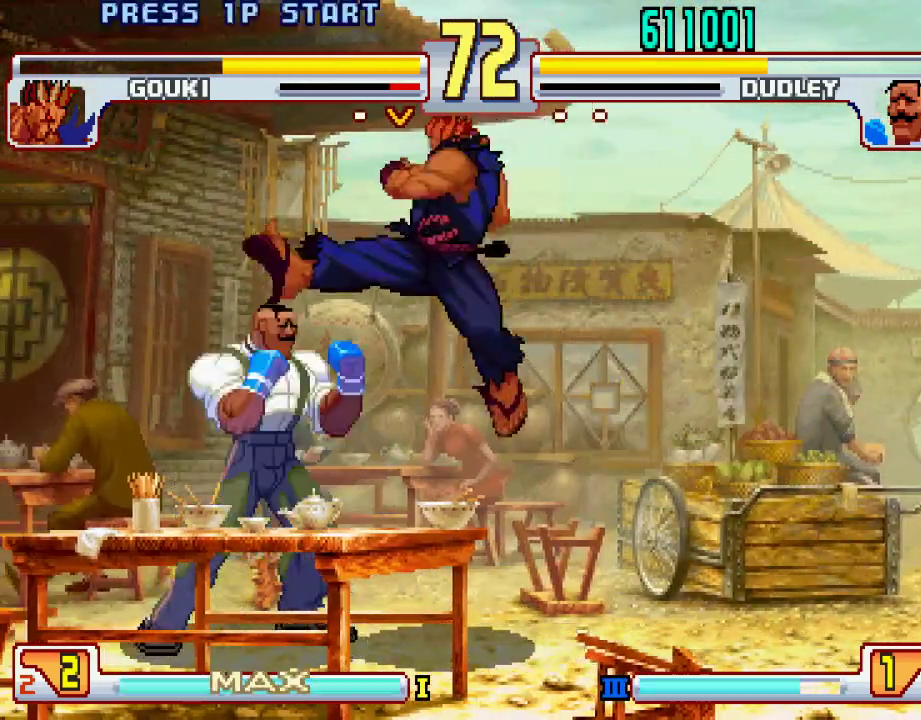
{"buttons": [], "left_stick": "center", "events": [[33, "left_stick", "center"]]}
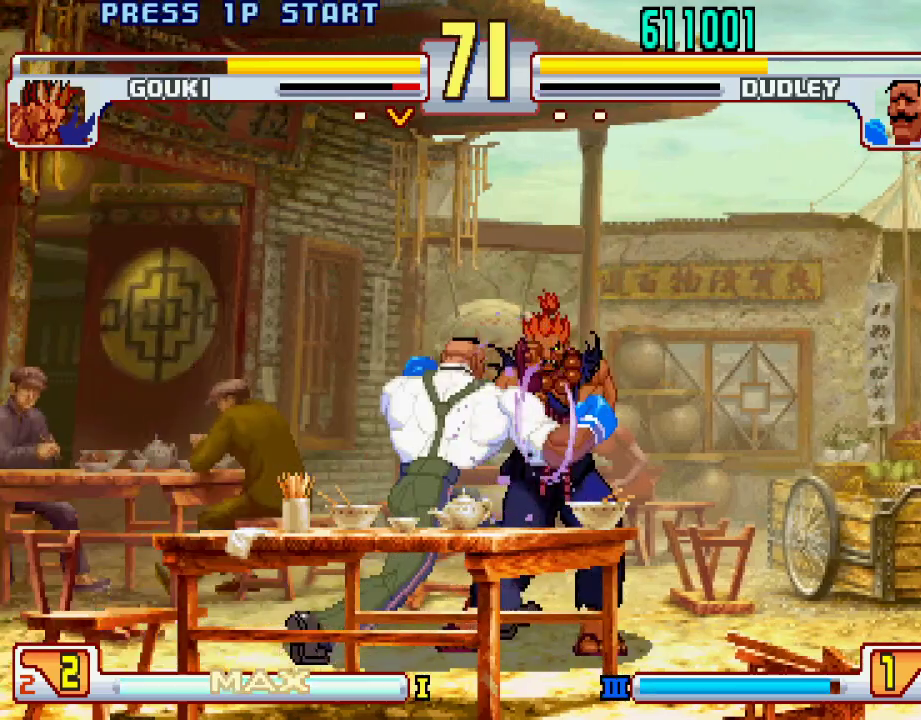
{"buttons": ["CIRCLE"], "left_stick": "down-right", "events": [[350, "L2", "down"], [383, "left_stick", "left"], [467, "L2", "up"], [467, "left_stick", "down-right"], [500, "CIRCLE", "down"]]}
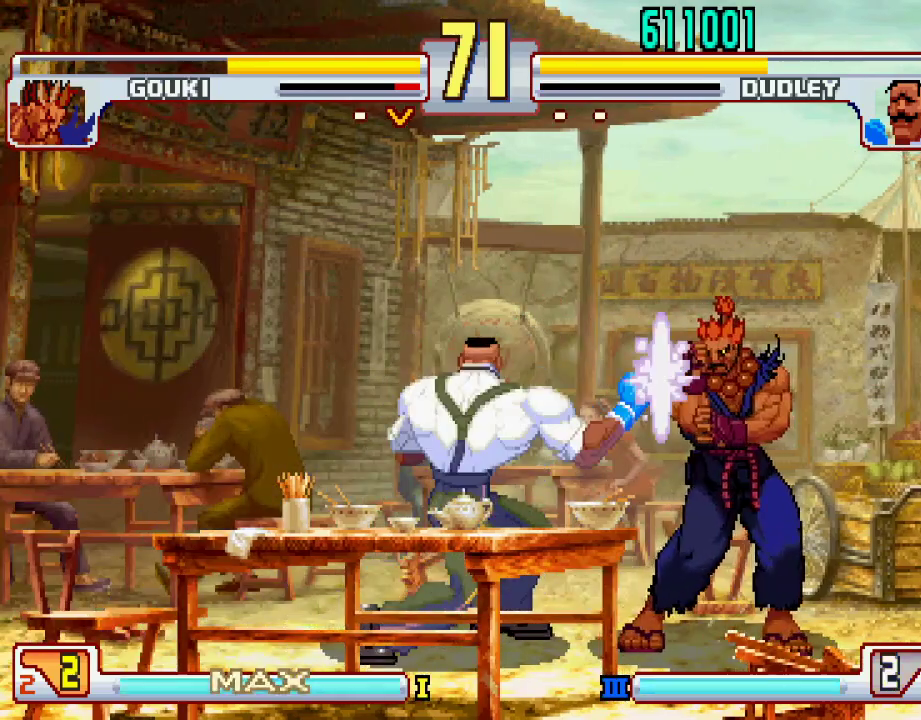
{"buttons": [], "left_stick": "center", "events": [[83, "CIRCLE", "up"], [83, "left_stick", "center"], [133, "left_stick", "left"], [233, "left_stick", "down"], [300, "left_stick", "right"], [383, "left_stick", "center"]]}
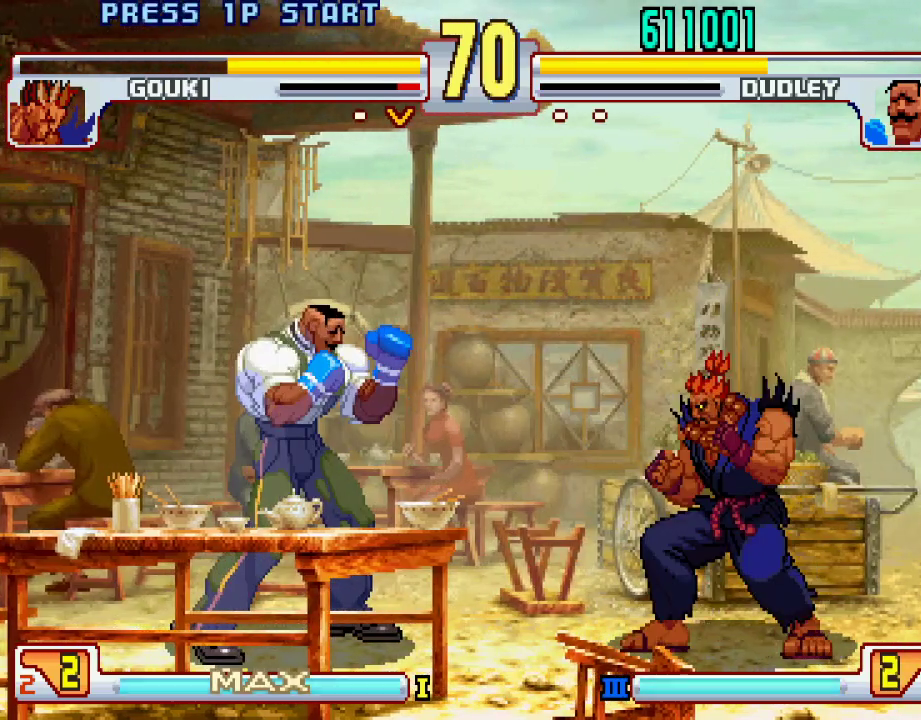
{"buttons": ["L2"], "left_stick": "down", "events": [[50, "left_stick", "left"], [400, "left_stick", "center"], [483, "L2", "down"], [500, "left_stick", "down"]]}
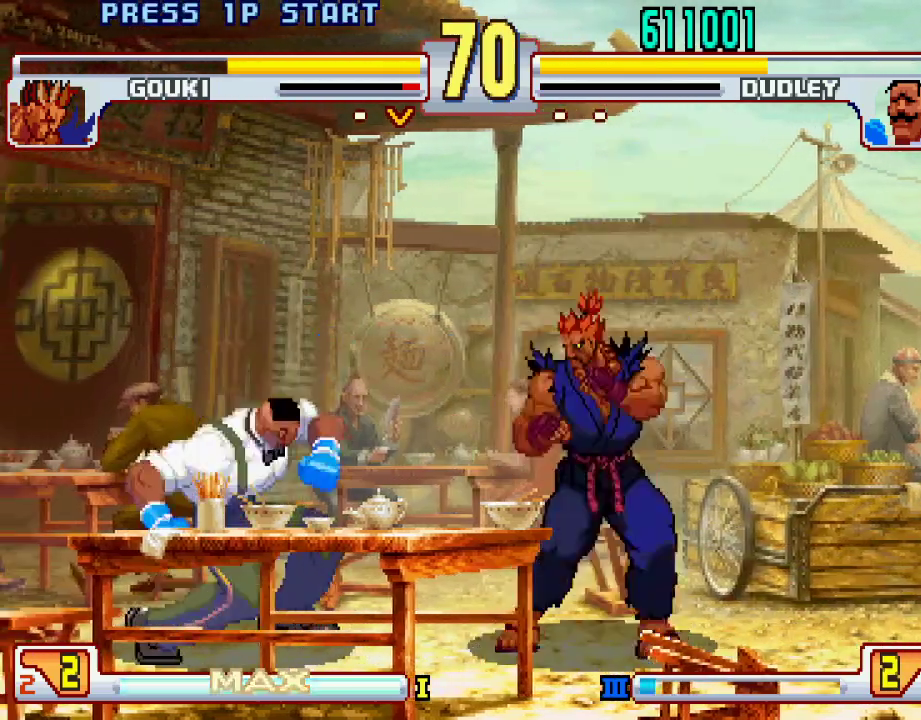
{"buttons": [], "left_stick": "down-left", "events": [[17, "left_stick", "down-left"], [467, "L2", "up"]]}
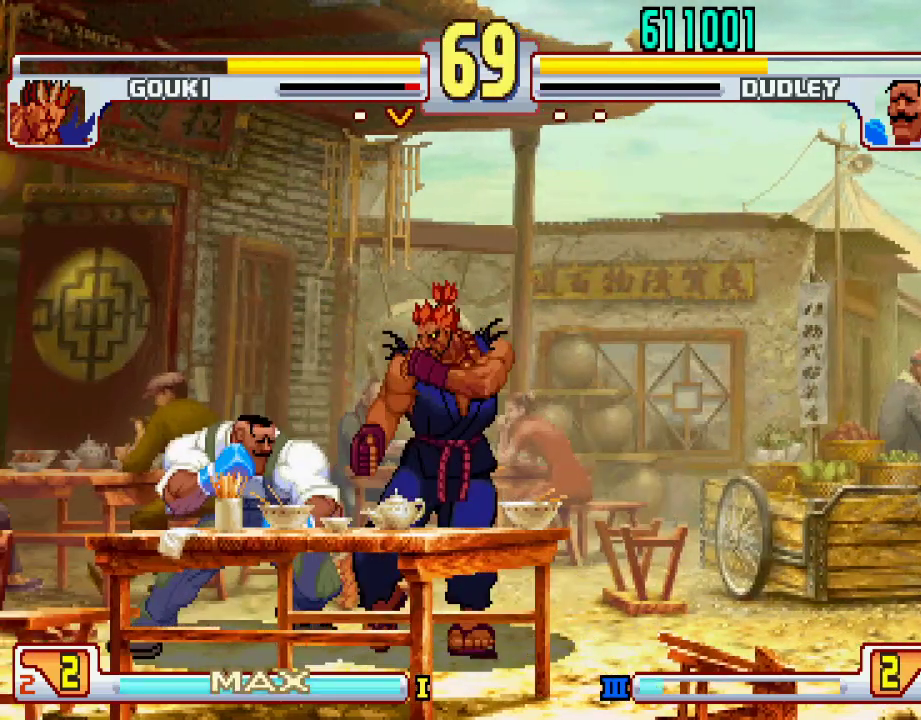
{"buttons": [], "left_stick": "left", "events": [[367, "left_stick", "left"]]}
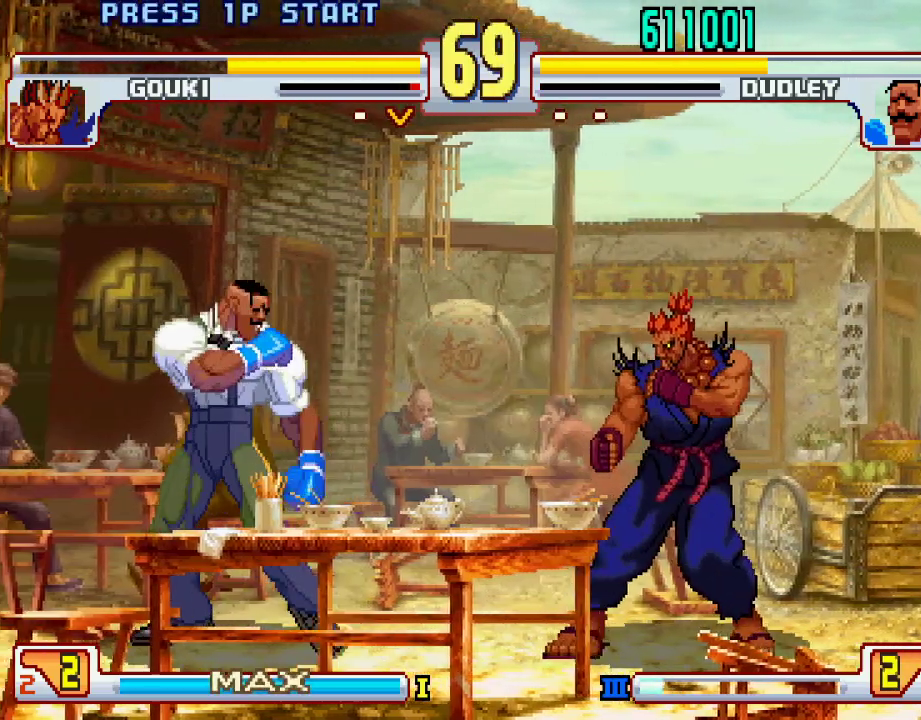
{"buttons": [], "left_stick": "left", "events": [[283, "left_stick", "right"], [383, "left_stick", "center"], [433, "left_stick", "left"]]}
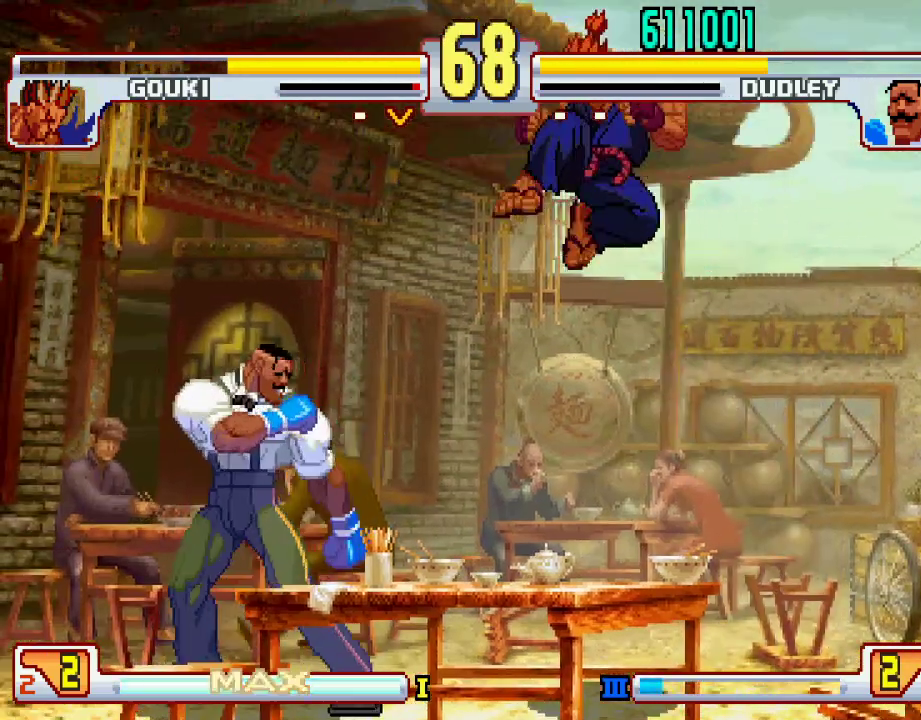
{"buttons": ["L2"], "left_stick": "down-left", "events": [[100, "left_stick", "down-left"], [150, "L2", "down"]]}
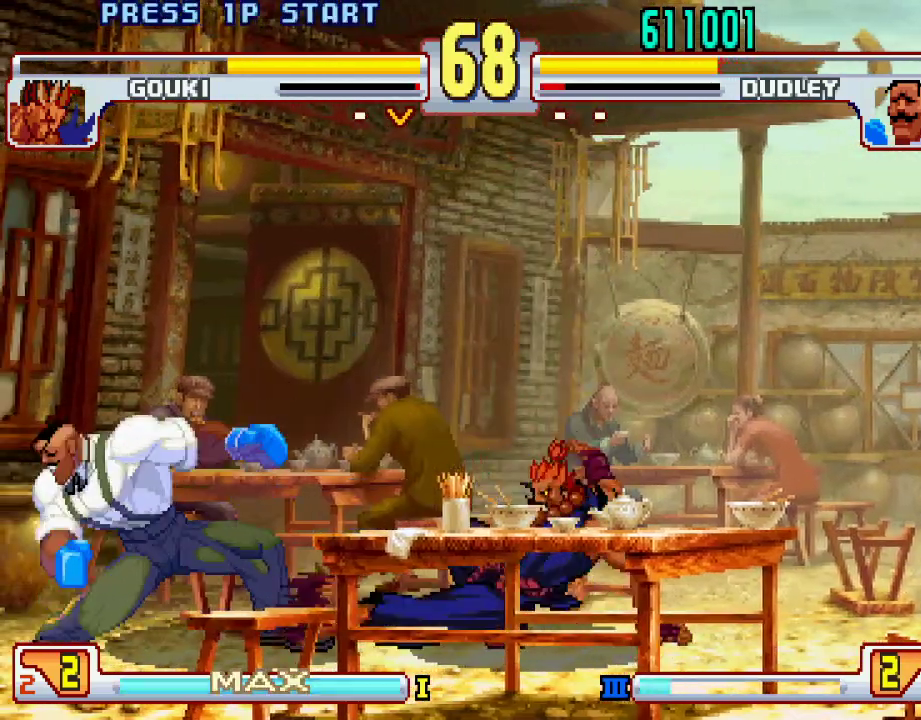
{"buttons": ["L2"], "left_stick": "down-left", "events": [[133, "L2", "up"], [367, "L2", "down"]]}
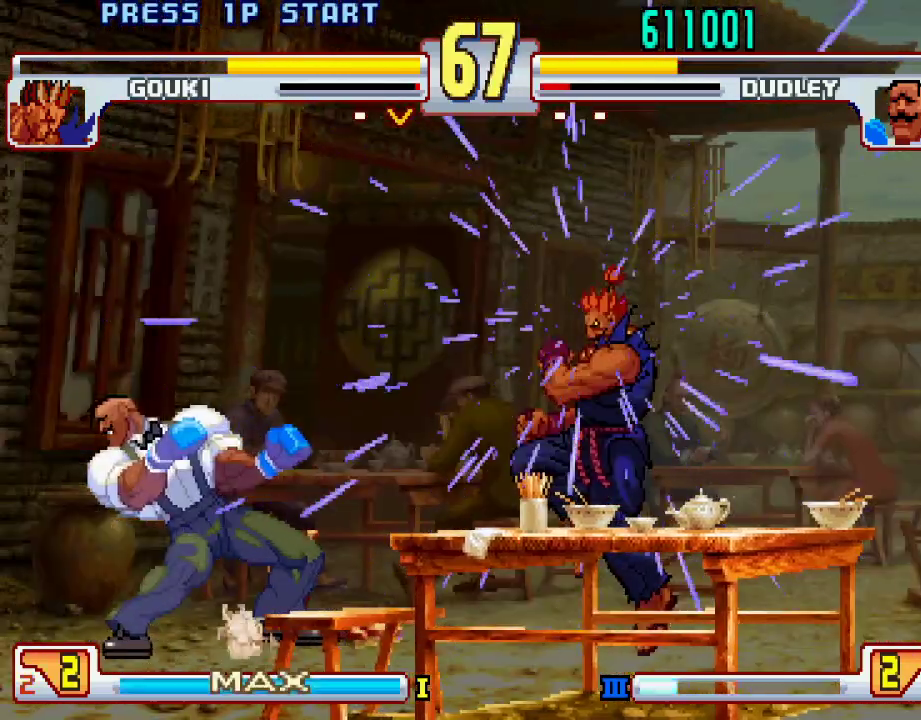
{"buttons": [], "left_stick": "up-left", "events": [[200, "L2", "up"], [317, "left_stick", "left"], [483, "left_stick", "up-left"]]}
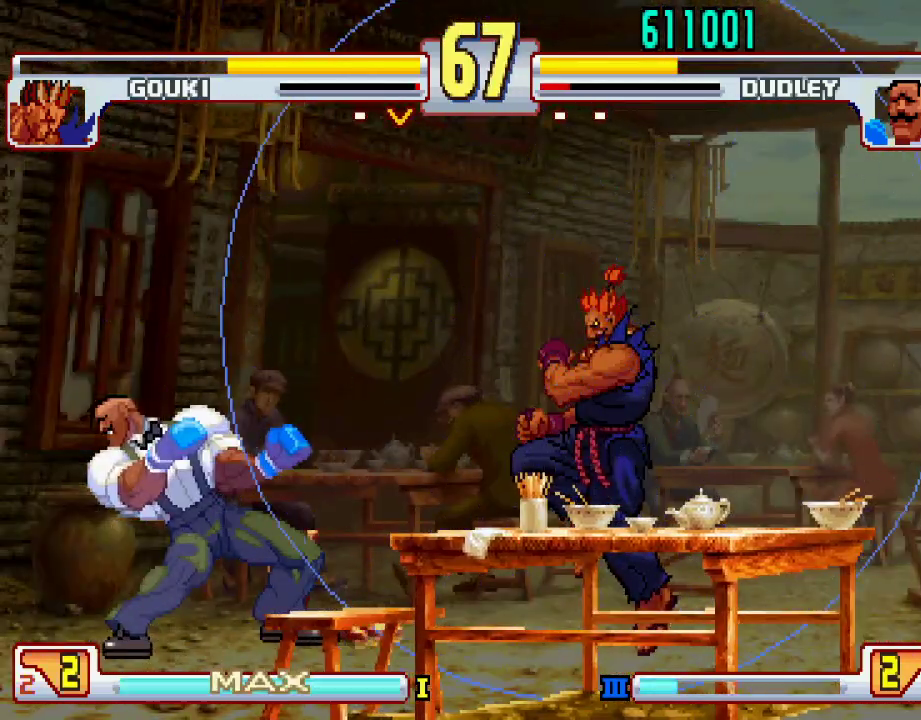
{"buttons": [], "left_stick": "up-left", "events": []}
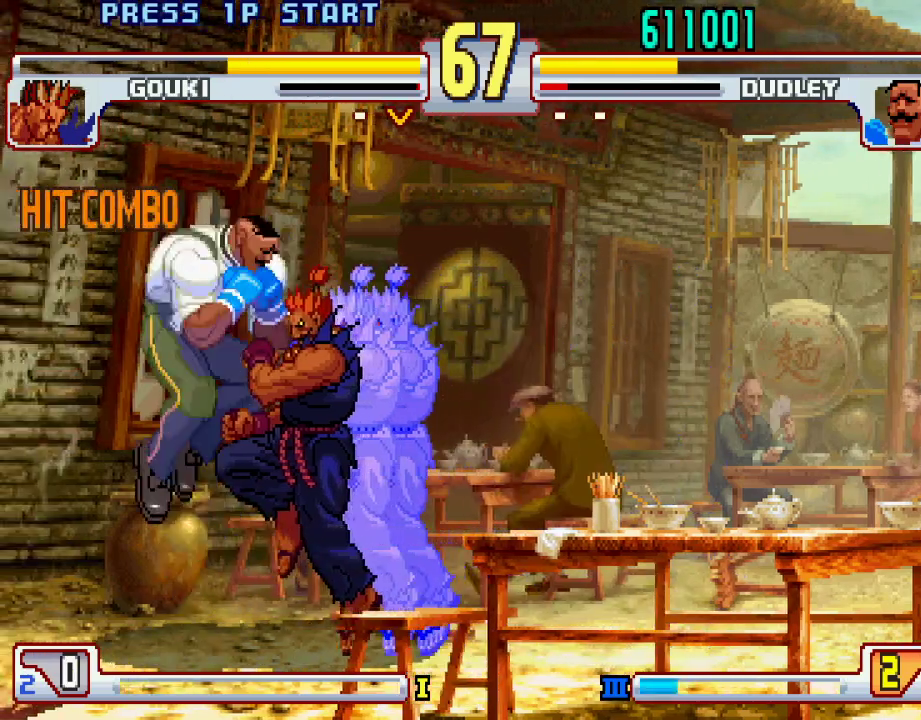
{"buttons": ["L2"], "left_stick": "center", "events": [[133, "left_stick", "center"], [483, "L2", "down"]]}
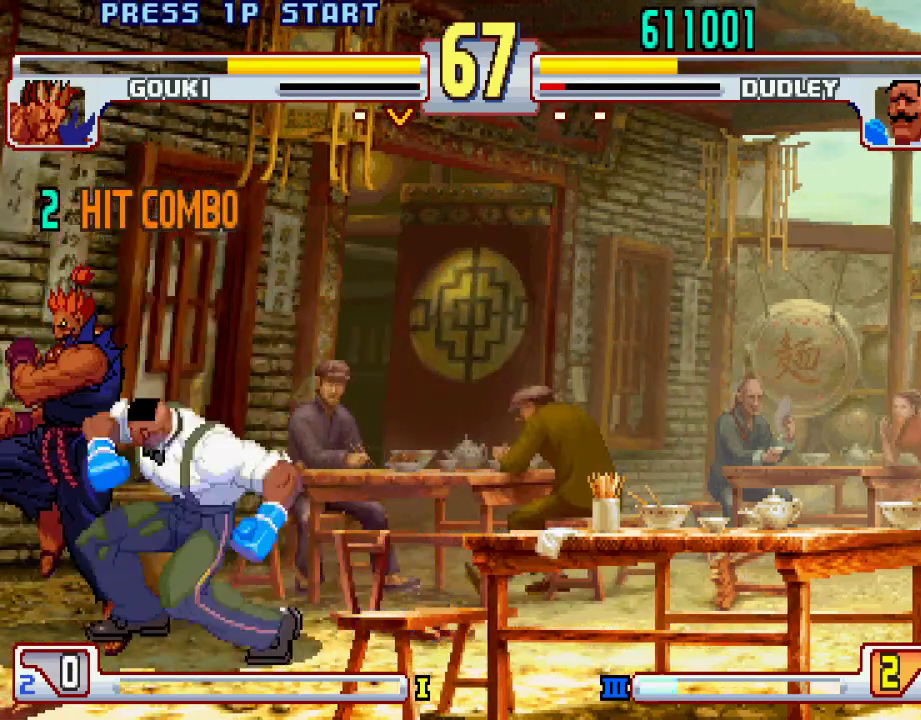
{"buttons": [], "left_stick": "center", "events": [[33, "left_stick", "right"], [83, "L2", "up"], [83, "left_stick", "down"], [133, "L1", "down"], [133, "SQUARE", "down"], [133, "TRIANGLE", "down"], [183, "L1", "up"], [183, "left_stick", "left"], [200, "SQUARE", "up"], [200, "TRIANGLE", "up"], [233, "left_stick", "center"]]}
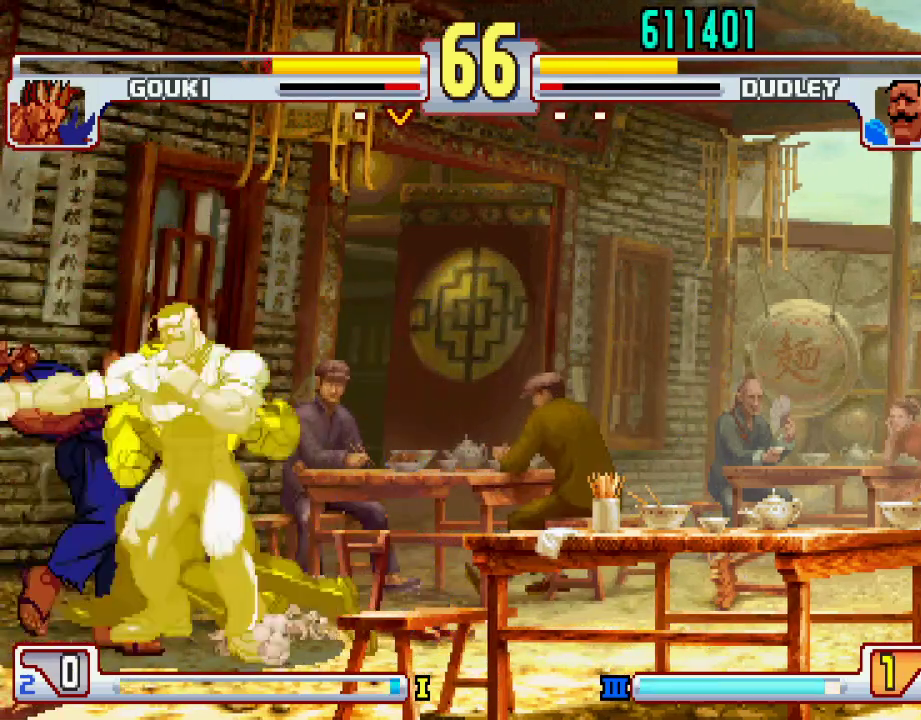
{"buttons": [], "left_stick": "center", "events": []}
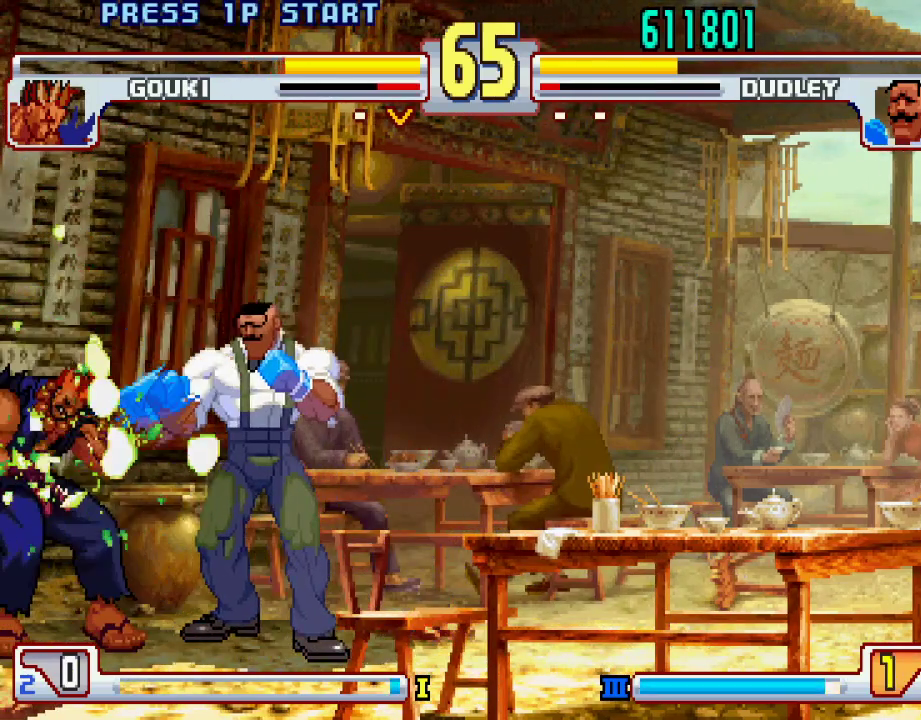
{"buttons": [], "left_stick": "center", "events": []}
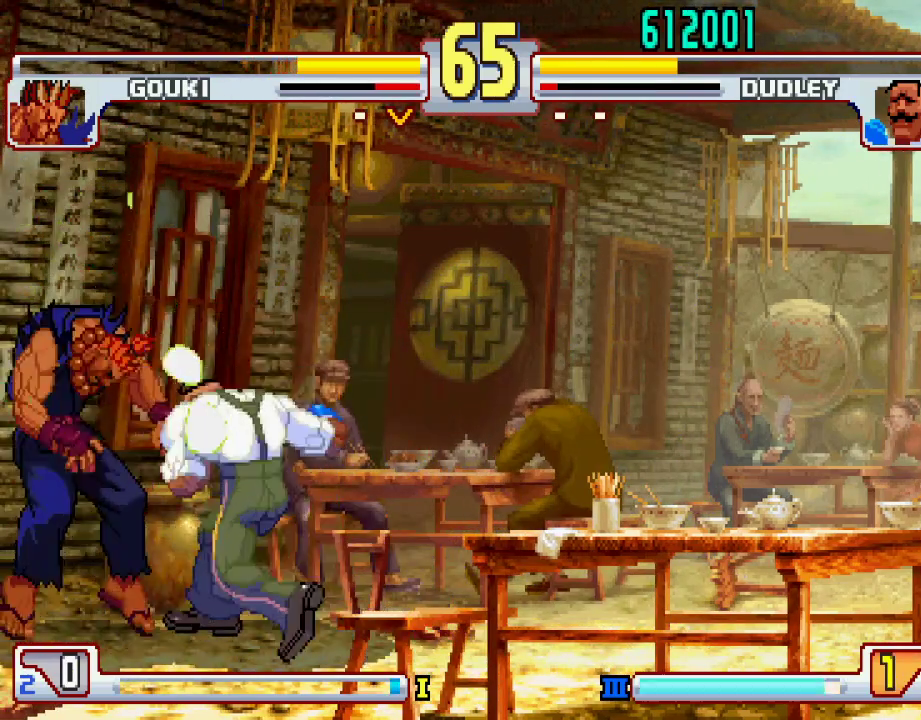
{"buttons": [], "left_stick": "down", "events": [[350, "left_stick", "right"], [433, "left_stick", "down"]]}
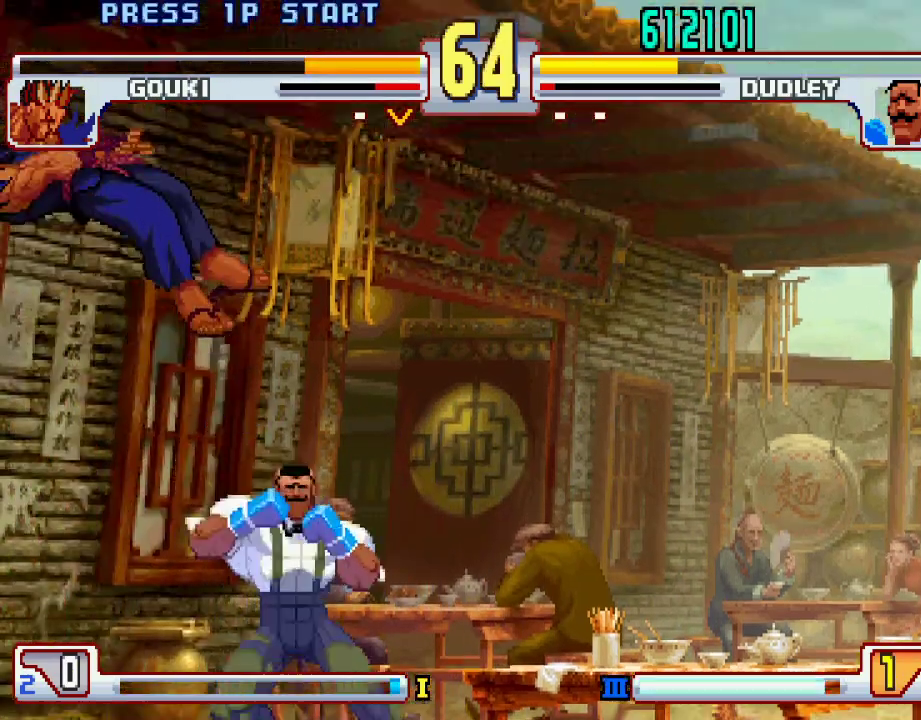
{"buttons": [], "left_stick": "center", "events": [[33, "left_stick", "left"], [50, "SQUARE", "down"], [83, "SQUARE", "up"], [117, "left_stick", "center"]]}
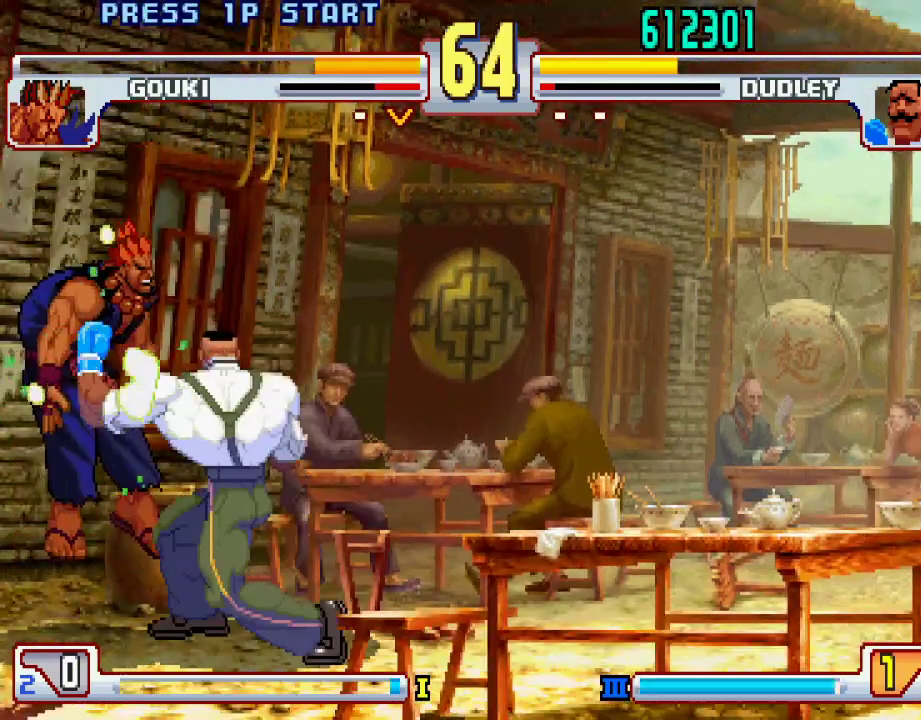
{"buttons": ["CIRCLE"], "left_stick": "right", "events": [[133, "left_stick", "right"], [250, "left_stick", "down"], [367, "CIRCLE", "down"], [367, "left_stick", "left"], [400, "CIRCLE", "up"], [433, "left_stick", "center"], [467, "CIRCLE", "down"], [483, "left_stick", "right"]]}
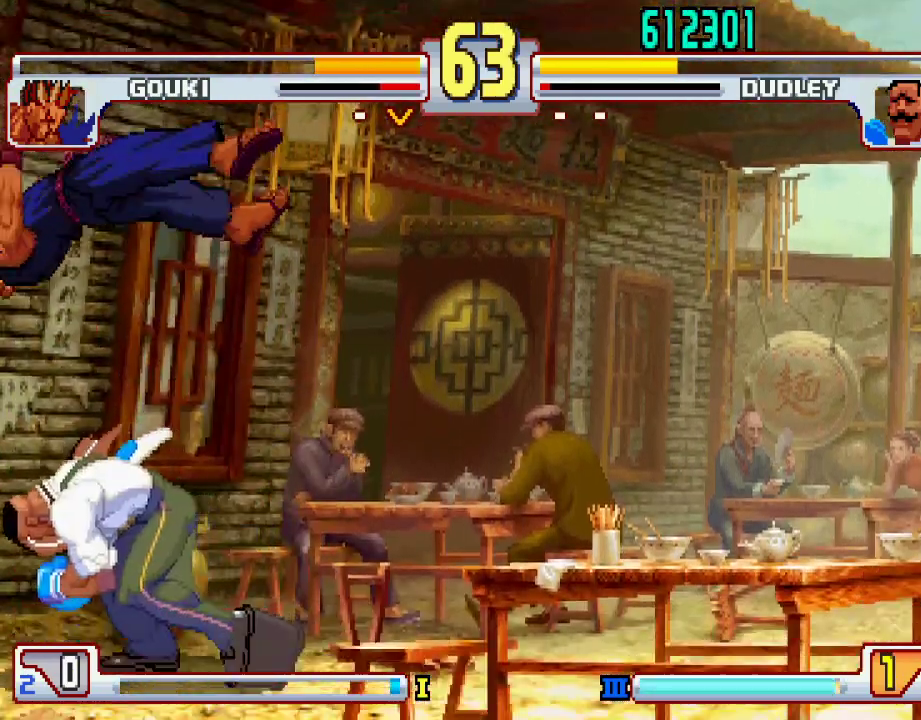
{"buttons": ["SQUARE"], "left_stick": "center", "events": [[33, "CIRCLE", "up"], [33, "left_stick", "down"], [133, "left_stick", "left"], [250, "left_stick", "down"], [350, "L1", "down"], [350, "left_stick", "left"], [400, "TRIANGLE", "down"], [433, "SQUARE", "down"], [450, "left_stick", "center"], [500, "L1", "up"], [500, "TRIANGLE", "up"]]}
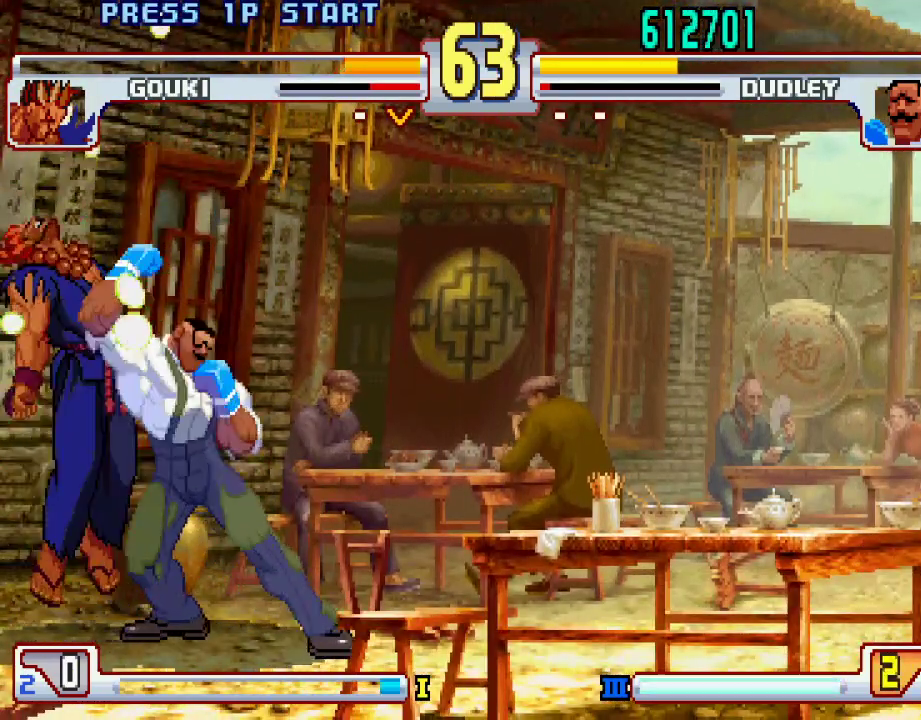
{"buttons": [], "left_stick": "center", "events": [[33, "SQUARE", "up"], [400, "TRIANGLE", "down"], [450, "TRIANGLE", "up"]]}
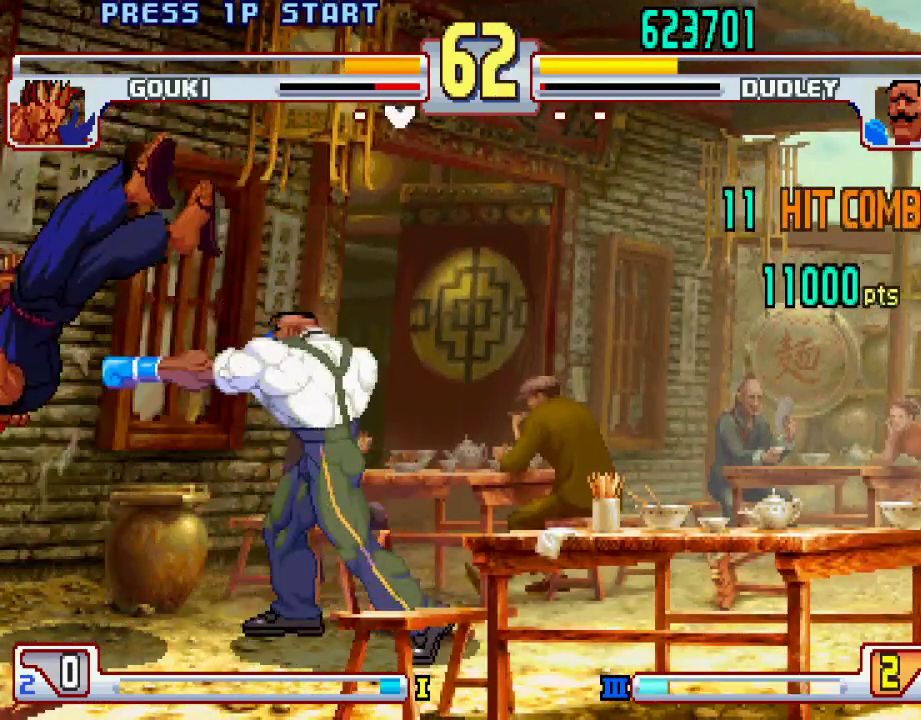
{"buttons": [], "left_stick": "center", "events": [[217, "L1", "down"], [217, "L2", "down"], [267, "L1", "up"], [267, "L2", "up"]]}
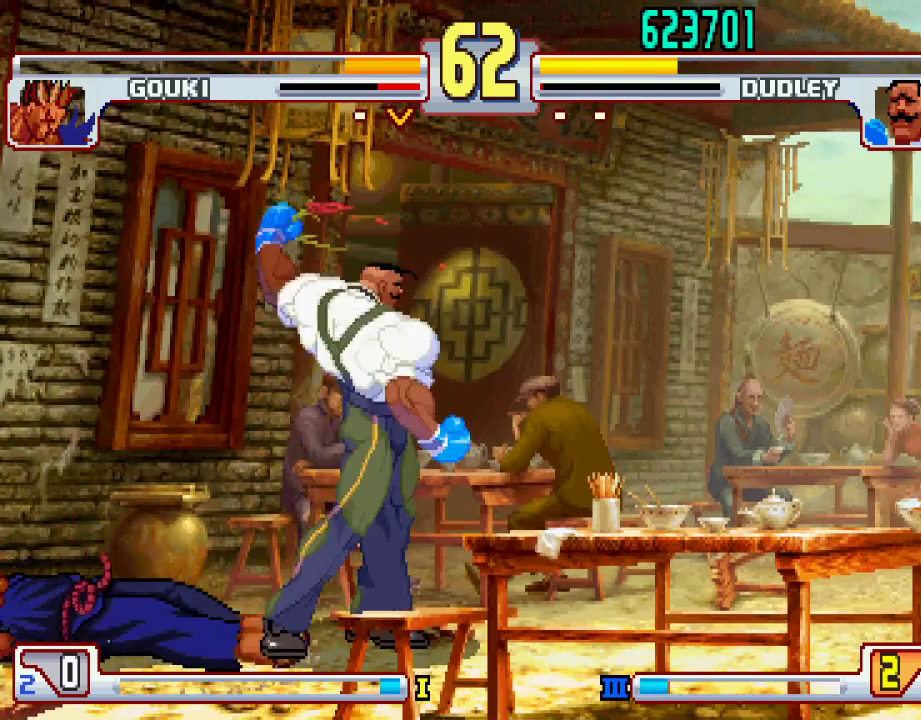
{"buttons": [], "left_stick": "center", "events": []}
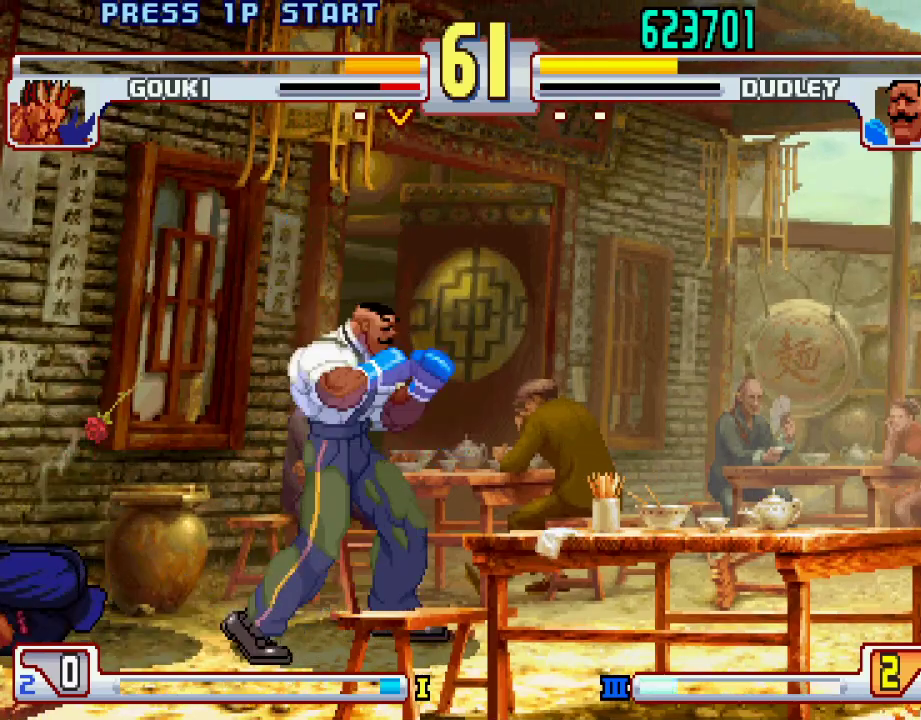
{"buttons": ["CIRCLE"], "left_stick": "center", "events": [[233, "left_stick", "left"], [317, "L2", "down"], [417, "L2", "up"], [433, "CIRCLE", "down"], [467, "left_stick", "center"]]}
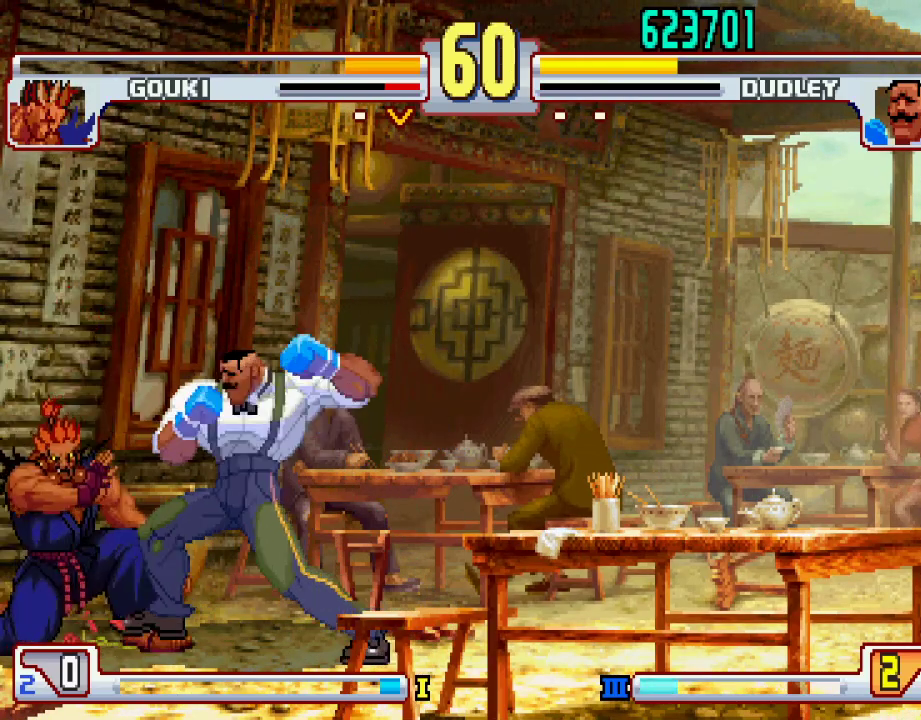
{"buttons": [], "left_stick": "center", "events": [[17, "CIRCLE", "up"], [67, "CIRCLE", "down"], [150, "CIRCLE", "up"], [200, "CIRCLE", "down"], [267, "CIRCLE", "up"]]}
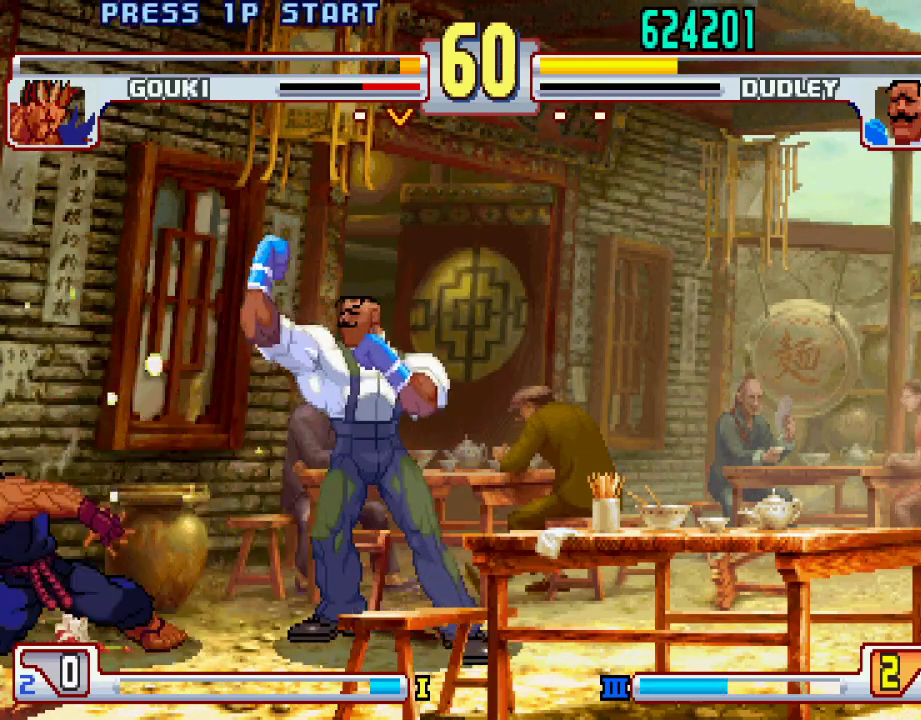
{"buttons": [], "left_stick": "right", "events": [[17, "left_stick", "right"], [67, "left_stick", "center"], [150, "left_stick", "right"], [217, "left_stick", "center"], [267, "left_stick", "right"]]}
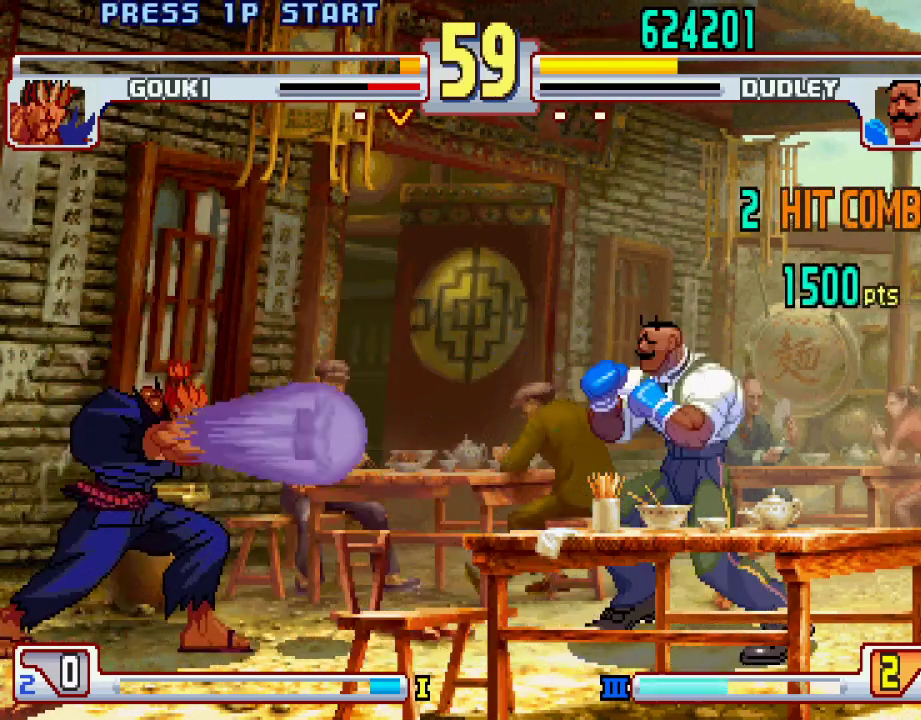
{"buttons": [], "left_stick": "left", "events": [[367, "left_stick", "center"], [433, "left_stick", "left"]]}
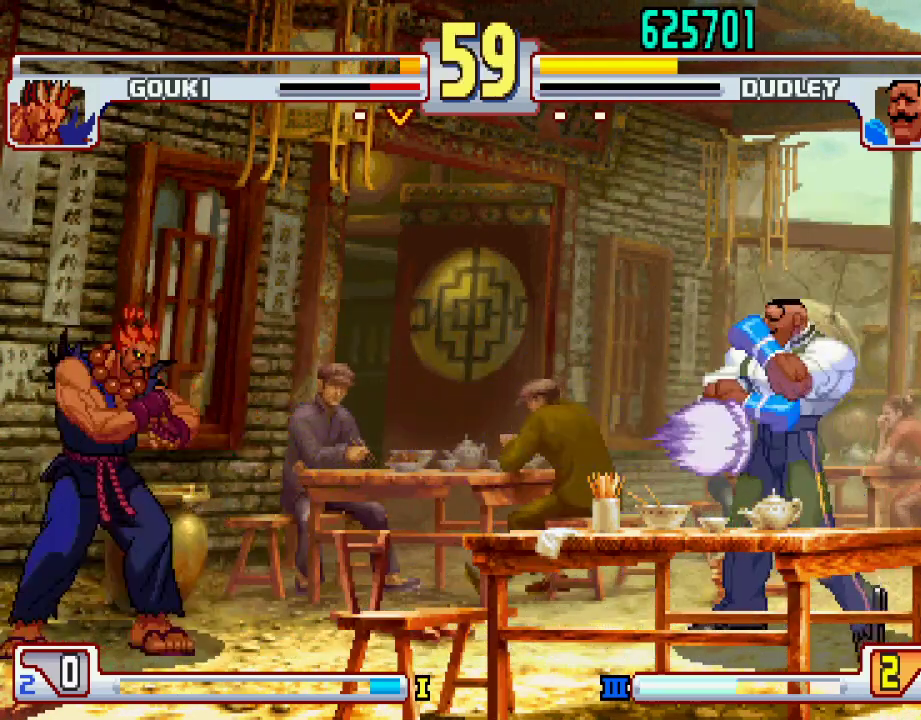
{"buttons": [], "left_stick": "right", "events": [[17, "left_stick", "center"], [483, "left_stick", "right"]]}
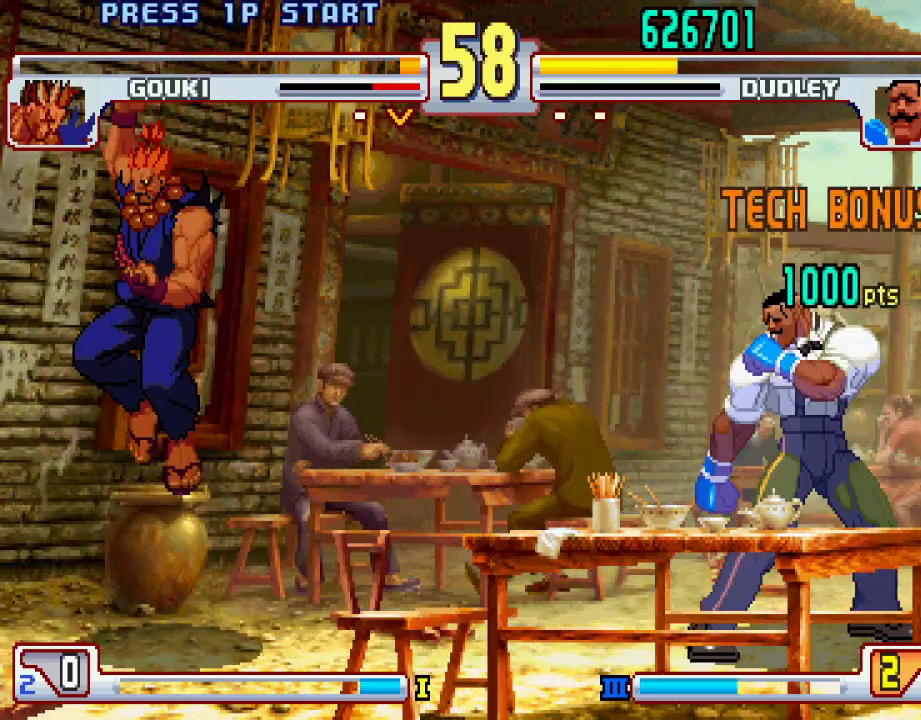
{"buttons": [], "left_stick": "right", "events": [[233, "left_stick", "left"], [367, "left_stick", "center"], [433, "left_stick", "right"]]}
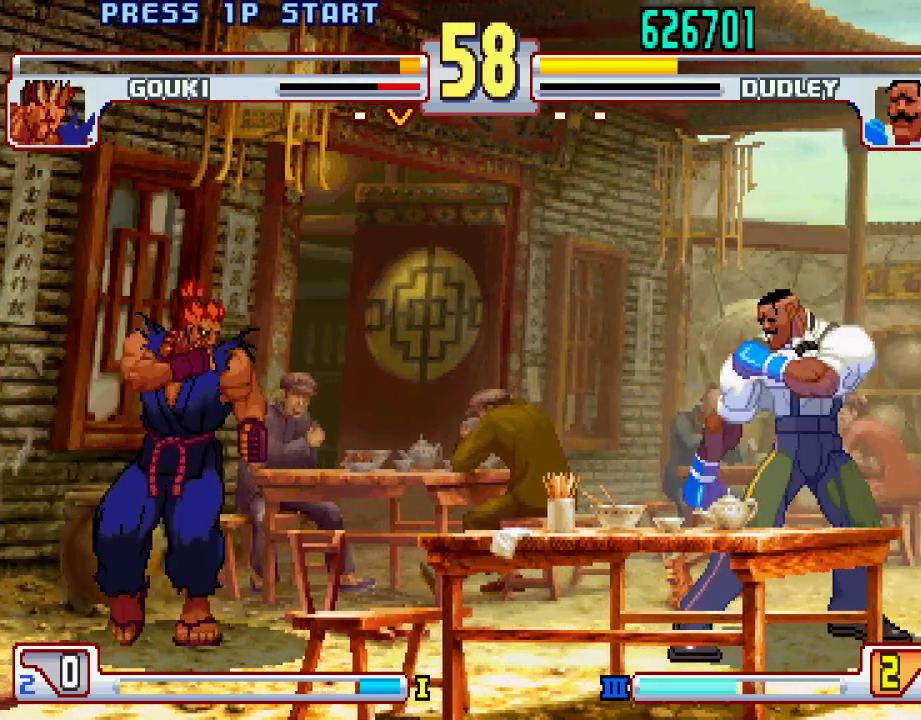
{"buttons": [], "left_stick": "right", "events": [[300, "left_stick", "down"], [400, "left_stick", "center"], [483, "left_stick", "right"]]}